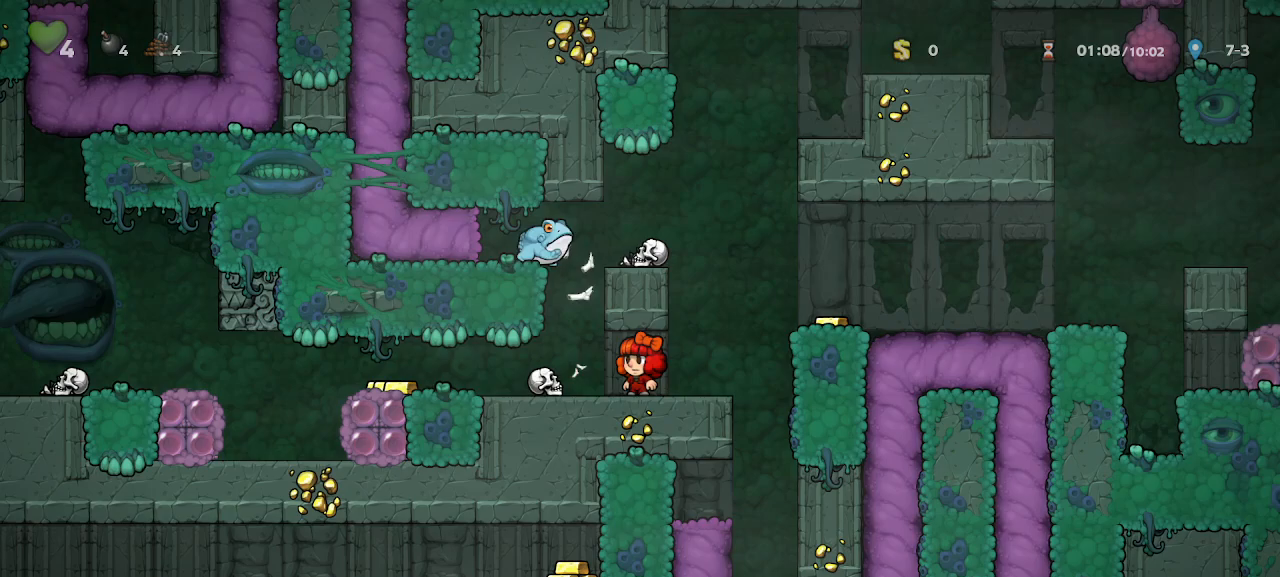
Gameplay with keyboard; each line is a JSON object with the keys held at the frame after it. "events" lists presses ("down") and releases ("up") of "a", "door", "down", "left", "right", "run", "s", "up", "x" and "z" between this image and that frame as [ms after this image, input, new state], when the widget could be followed in between. No other keys are recorded. Mouse input is not recorded. Key names are as the overlay labels them; some are game actions (e.g. jump) rather than physical keys.
{"keys": ["run", "x"], "events": [[67, "right", "down"], [117, "right", "up"], [117, "x", "up"], [500, "x", "down"]]}
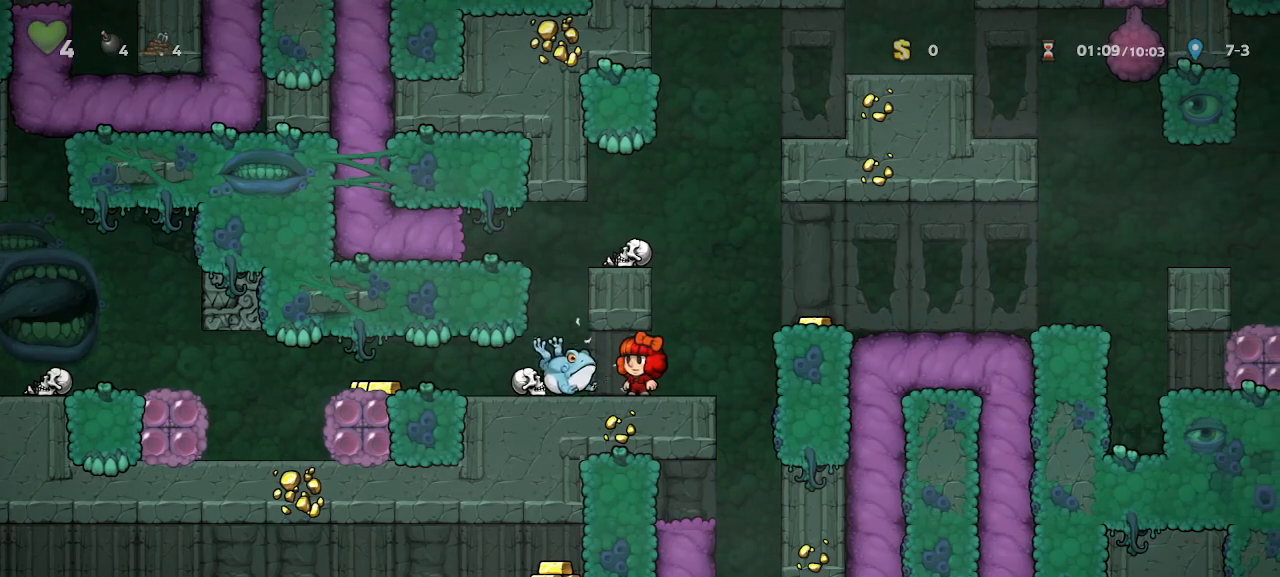
{"keys": ["left", "run"], "events": [[133, "x", "up"], [183, "left", "down"], [233, "left", "up"], [467, "left", "down"]]}
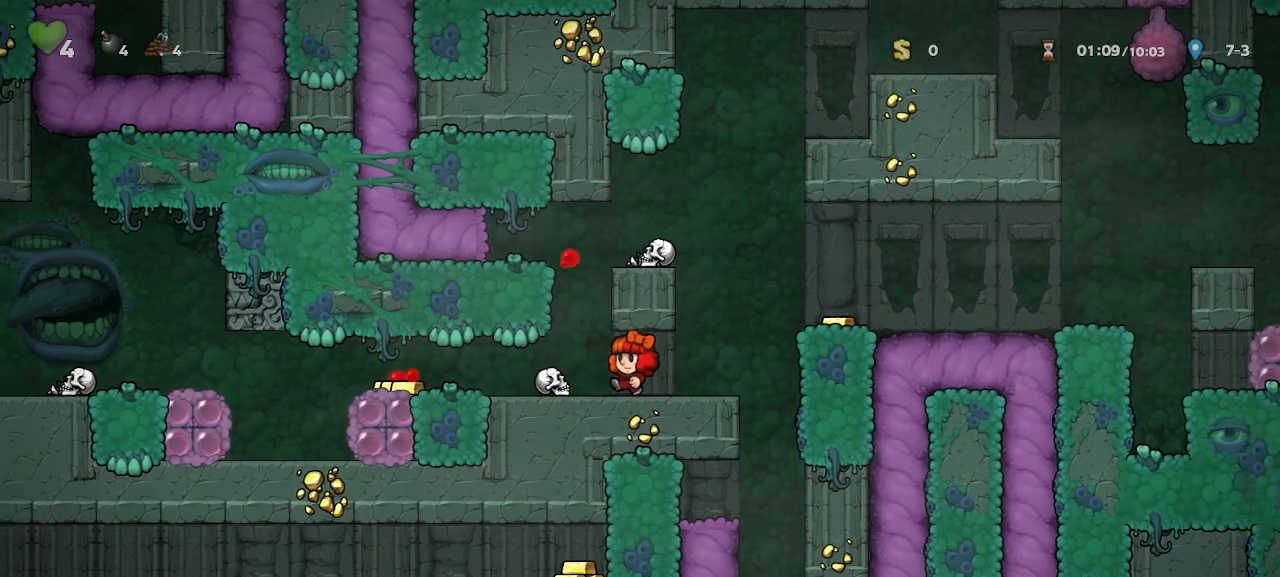
{"keys": ["run", "z"]}
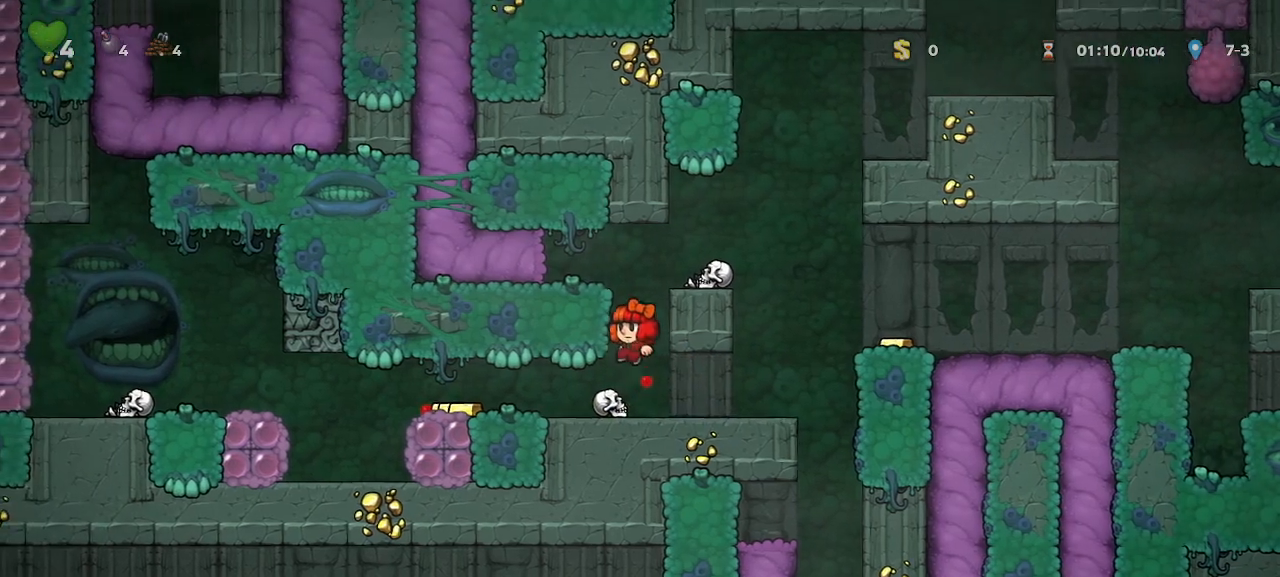
{"keys": ["run"], "events": [[17, "left", "down"], [117, "z", "up"], [200, "z", "down"], [350, "z", "up"], [400, "left", "up"]]}
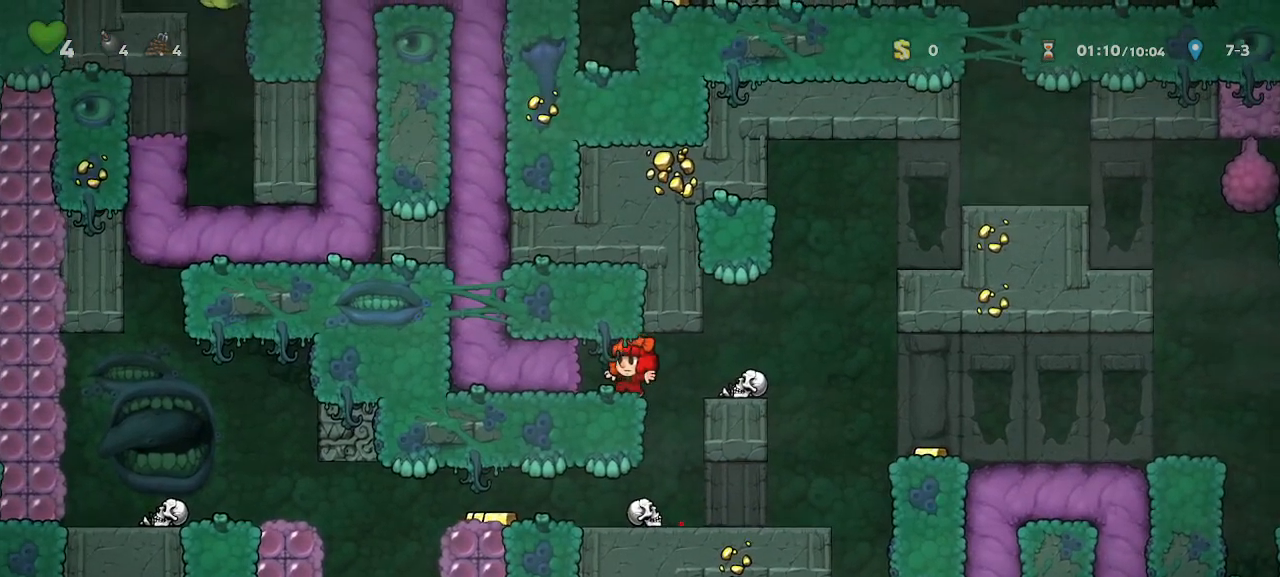
{"keys": ["run", "up"], "events": [[50, "up", "down"]]}
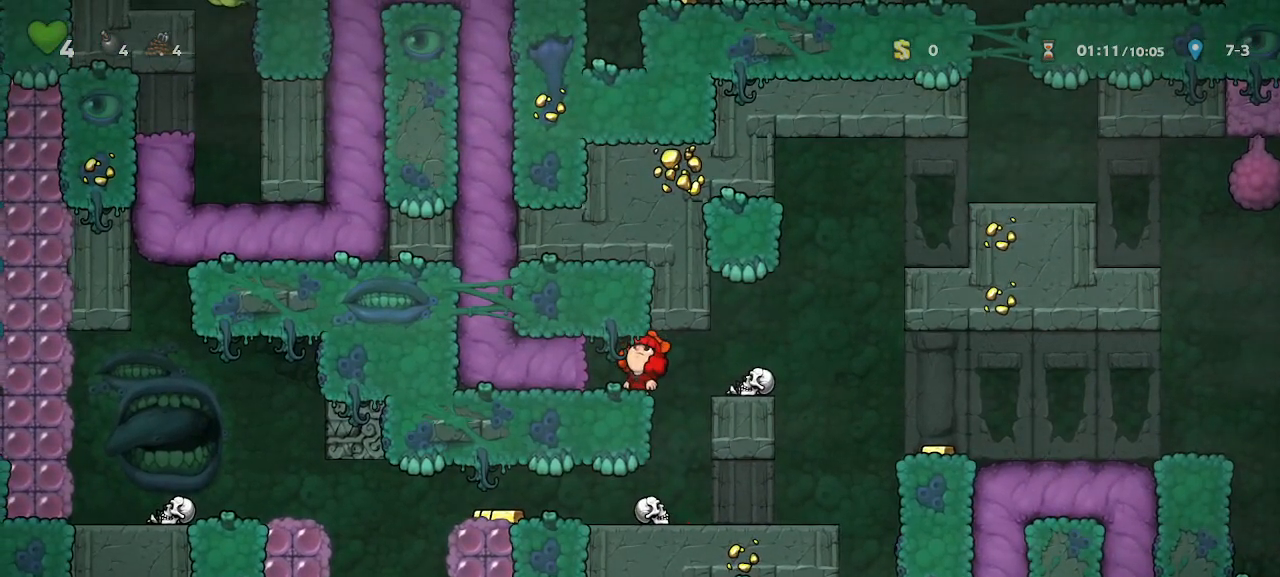
{"keys": ["left", "run", "z"], "events": [[300, "left", "down"], [300, "up", "up"], [417, "z", "down"]]}